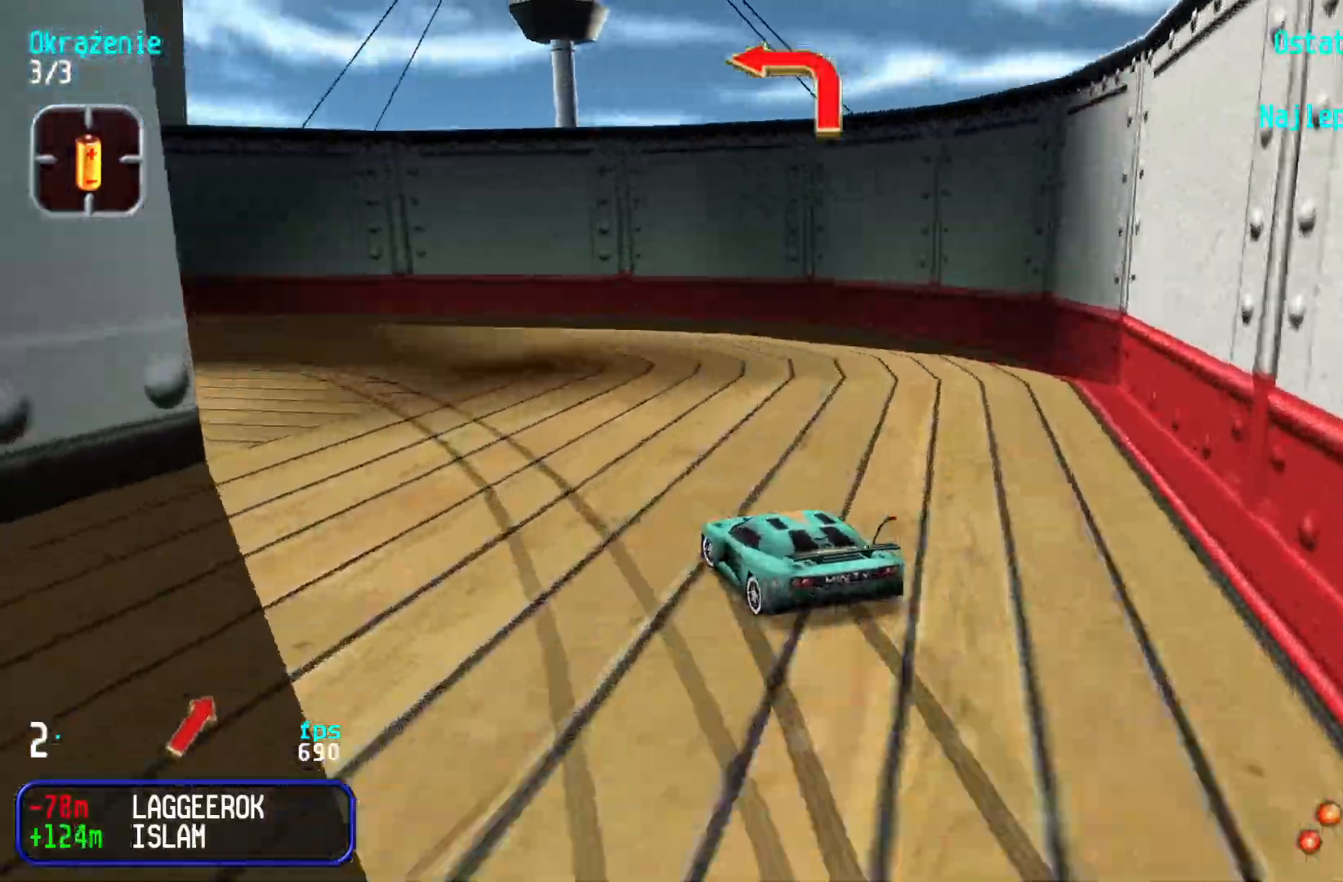
Gameplay with keyboard; each line is a JSON object with the keys held at the frame after it. "events" lists presses ("down") and releases ("up") of "down", "left", "right" and "up" between this image and that frame as [ms after this image, input, new state], when the widget could be followed in between. No other keys are recorded. Mouse input is not recorded.
{"keys": ["left", "up"], "events": [[133, "up", "down"], [233, "up", "up"], [333, "up", "down"]]}
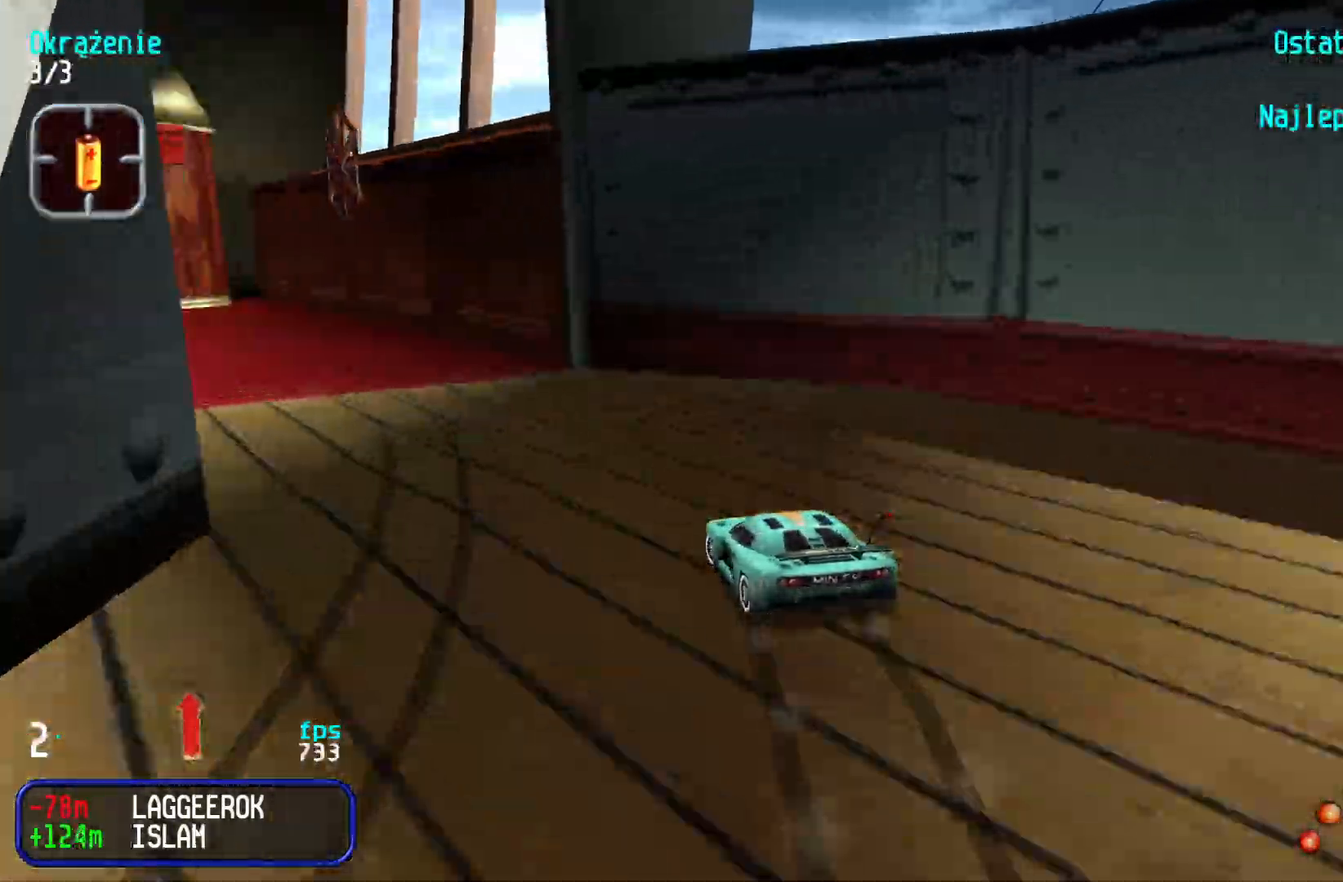
{"keys": ["up"], "events": [[150, "left", "up"], [217, "left", "down"], [367, "left", "up"]]}
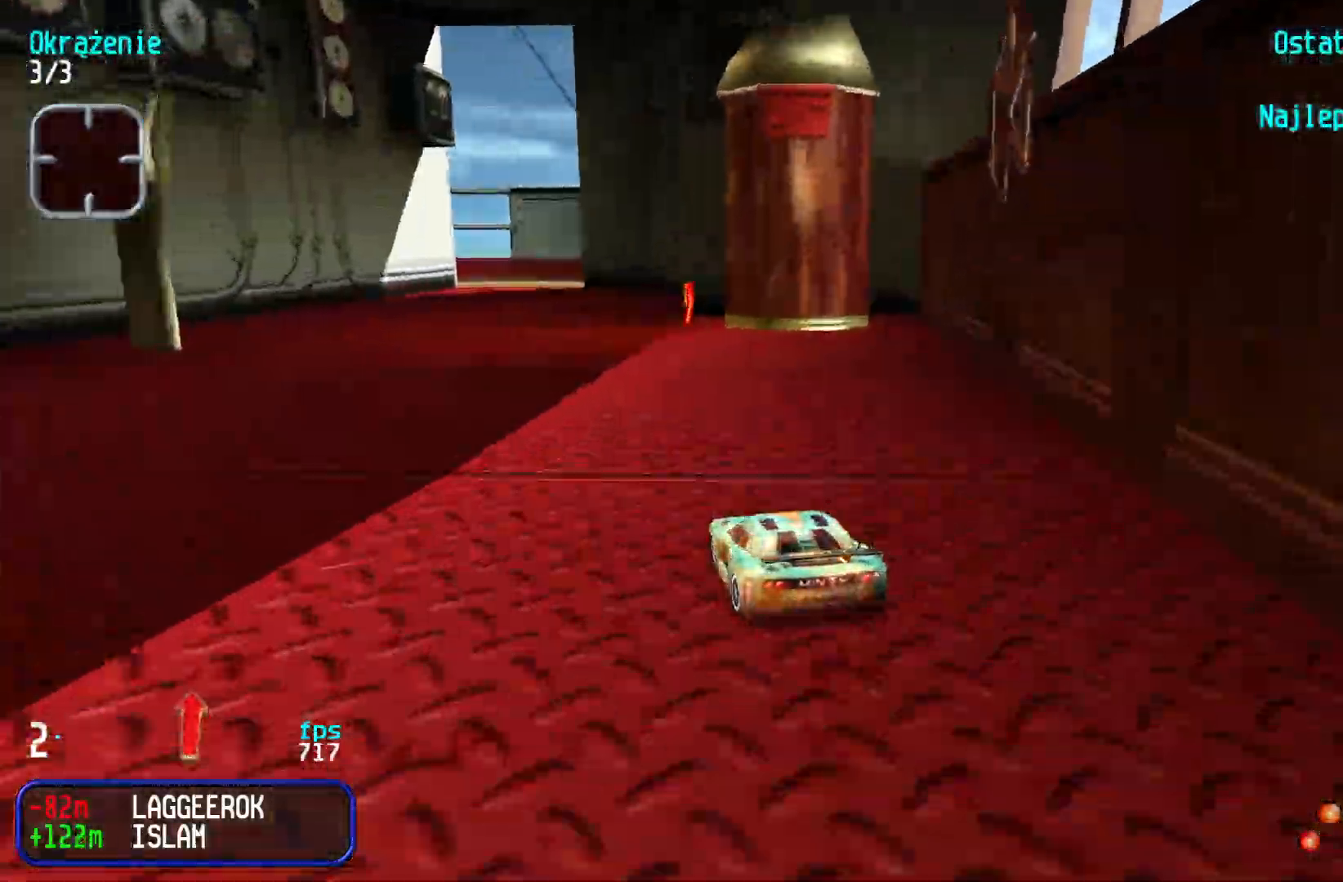
{"keys": ["up"], "events": [[83, "right", "down"], [183, "right", "up"], [283, "left", "down"], [350, "left", "up"]]}
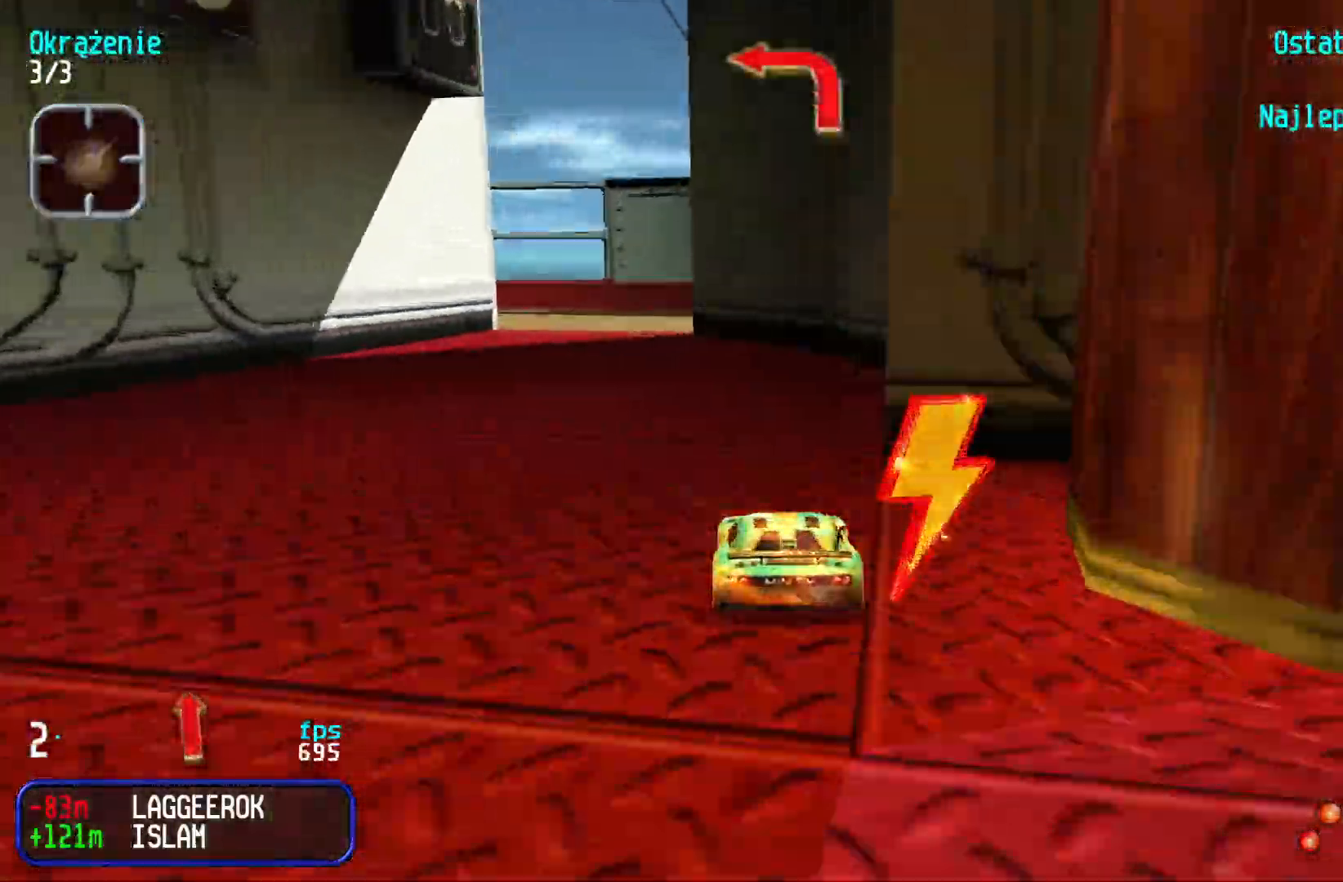
{"keys": ["left", "up"], "events": [[167, "left", "down"], [417, "left", "up"], [467, "left", "down"]]}
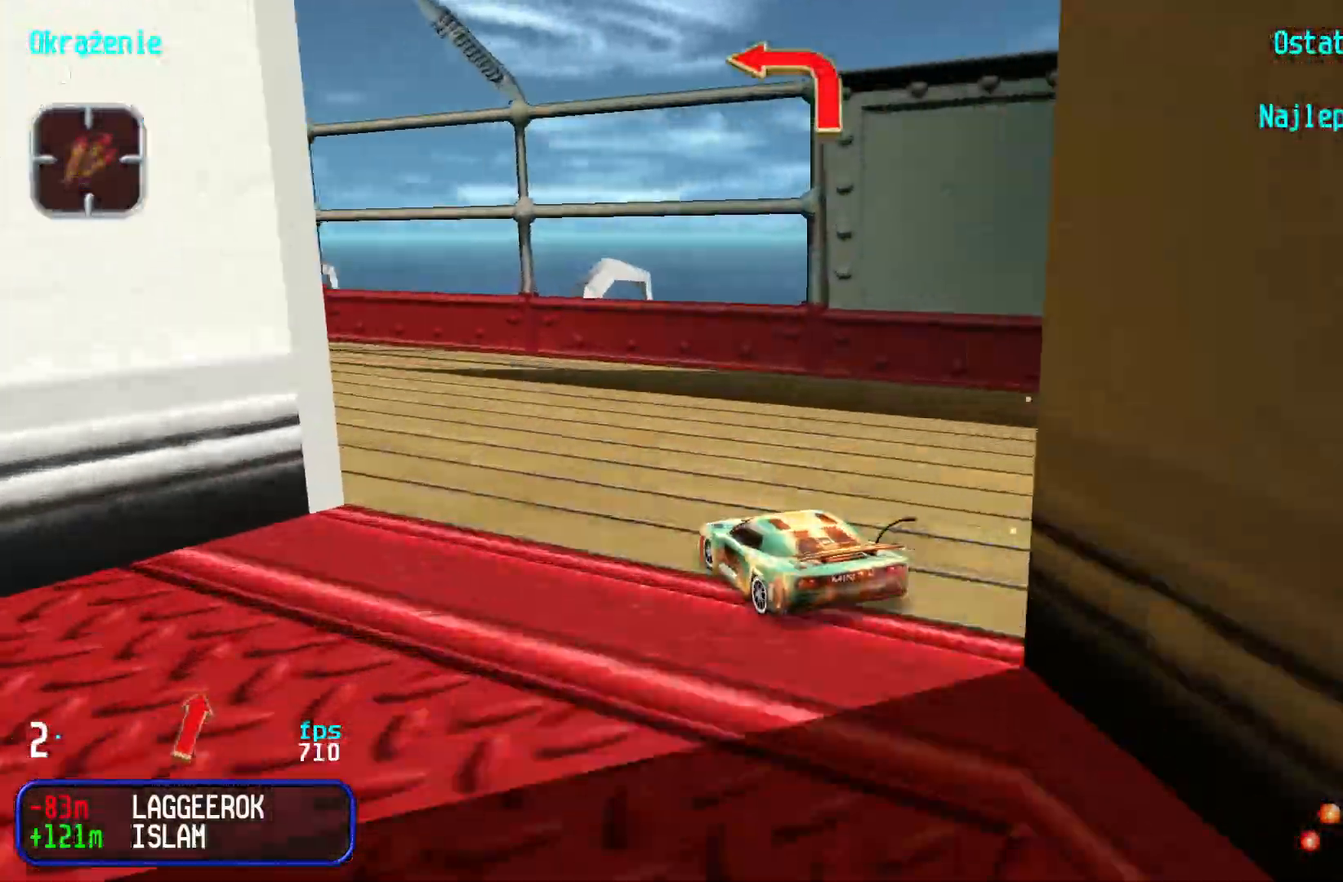
{"keys": ["left", "up"], "events": [[183, "left", "up"], [233, "left", "down"], [383, "left", "up"], [450, "left", "down"]]}
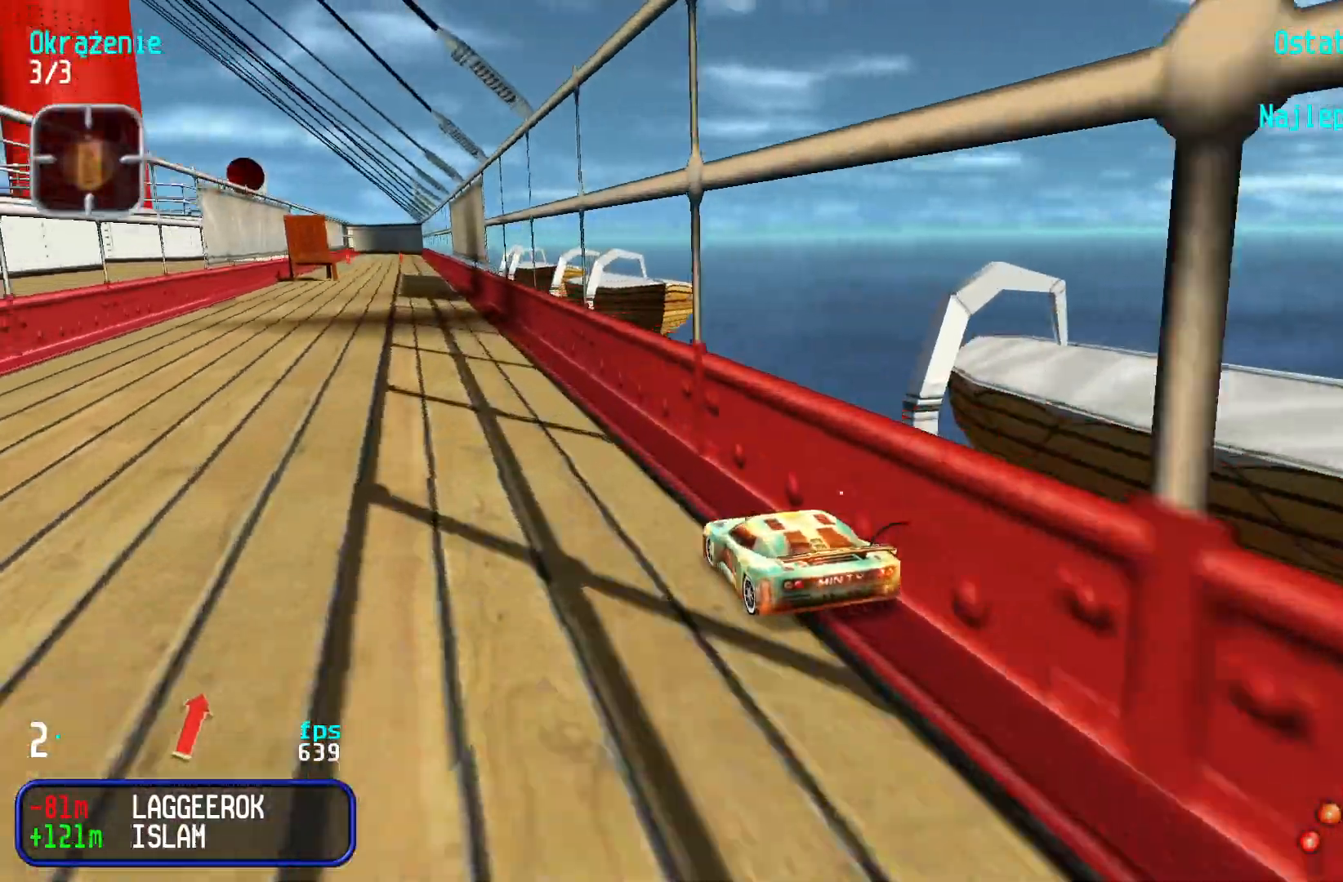
{"keys": ["up"], "events": [[67, "left", "up"], [217, "right", "down"], [300, "right", "up"]]}
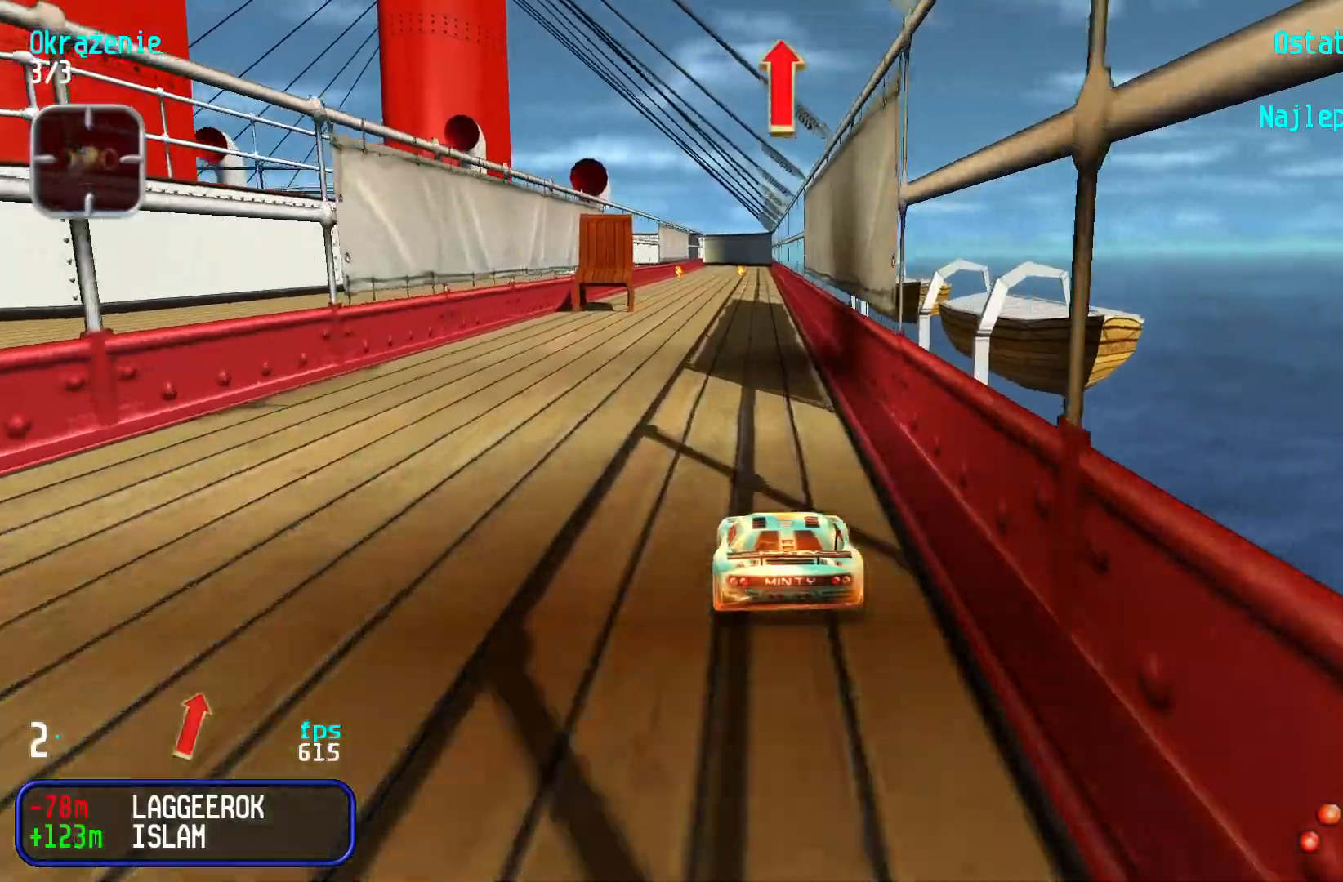
{"keys": ["up"], "events": []}
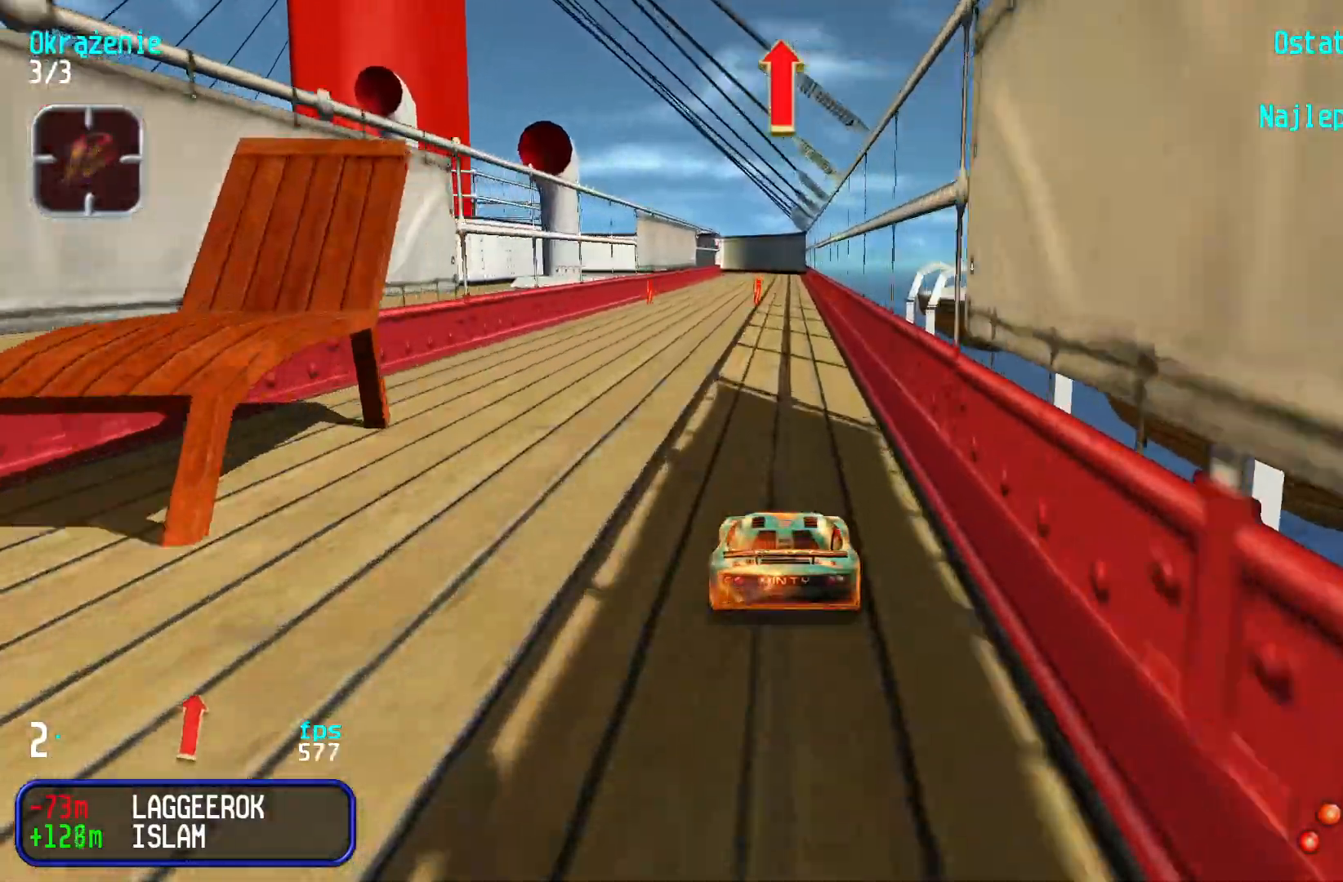
{"keys": ["up"], "events": []}
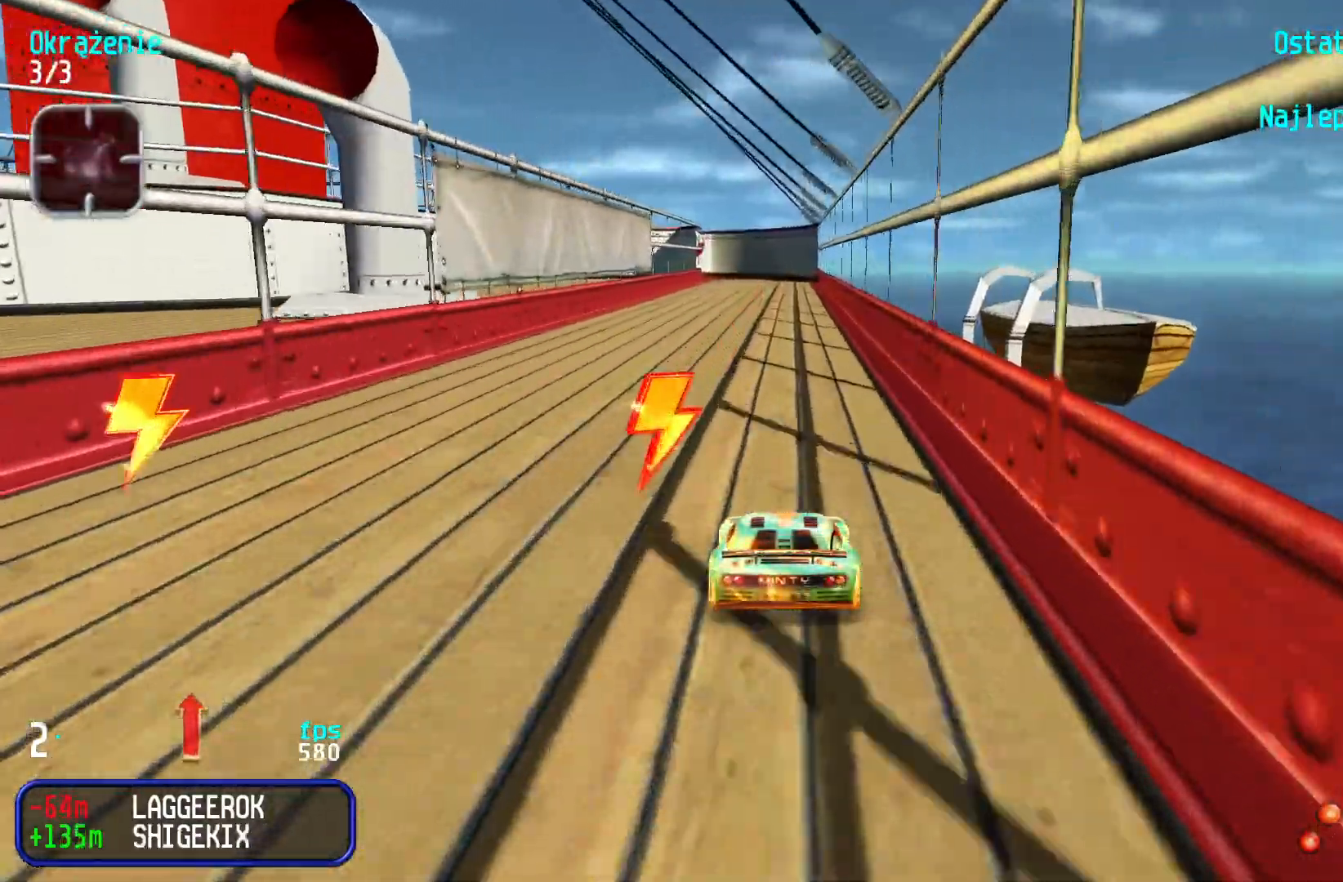
{"keys": ["up"], "events": []}
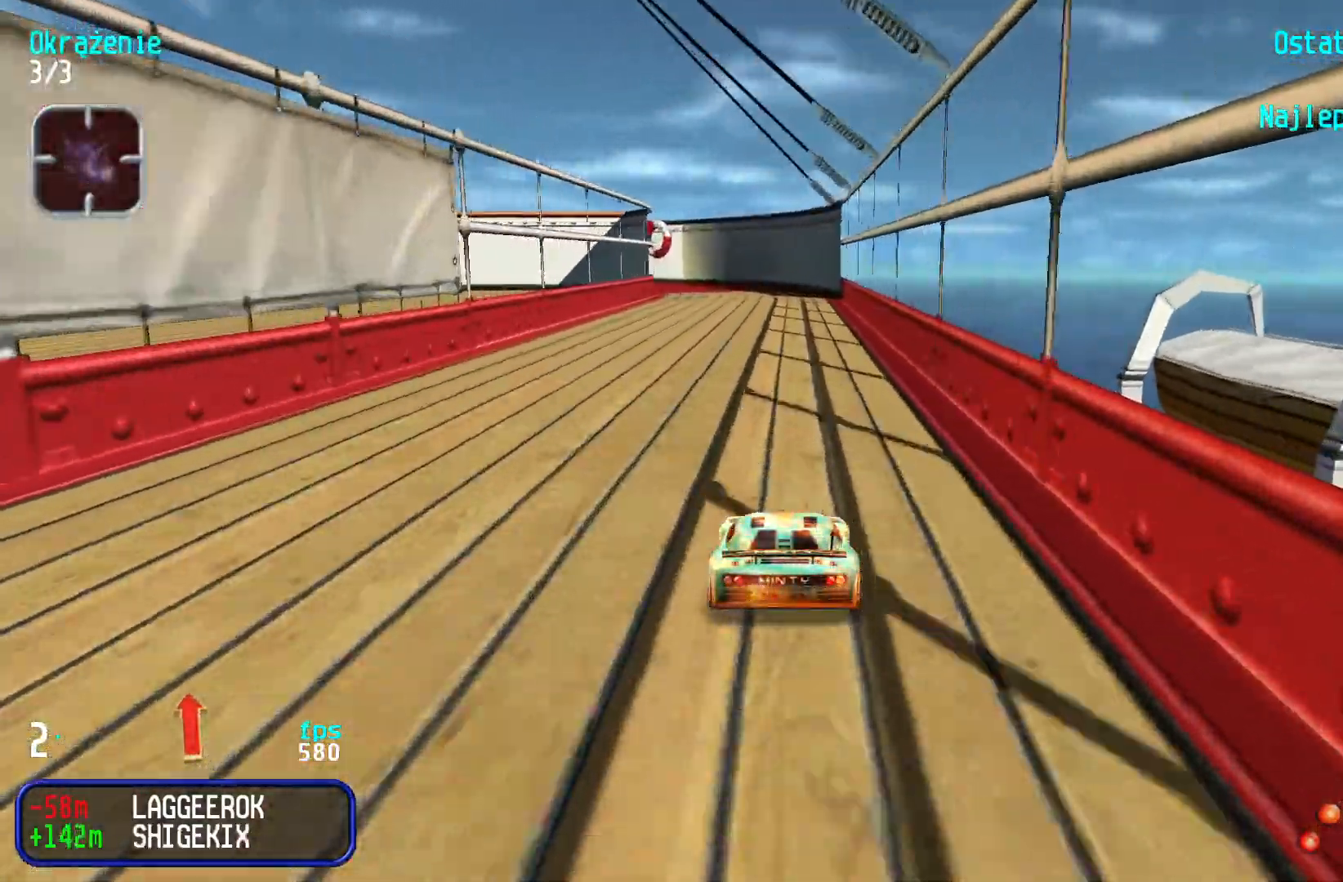
{"keys": ["down"], "events": [[250, "up", "up"], [333, "down", "down"]]}
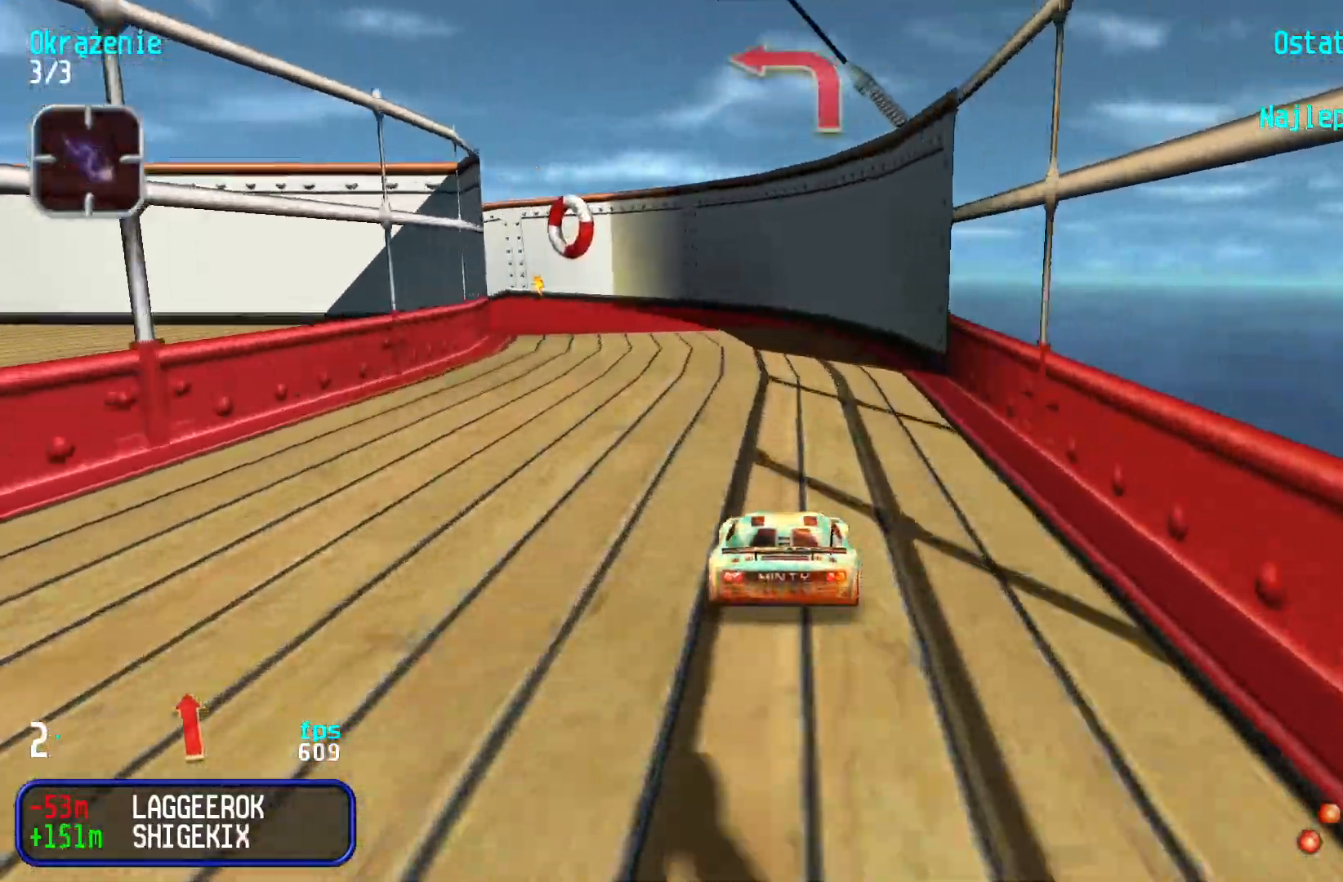
{"keys": ["left"], "events": [[50, "left", "down"], [50, "up", "down"], [83, "down", "up"], [283, "up", "up"], [367, "down", "down"], [500, "down", "up"]]}
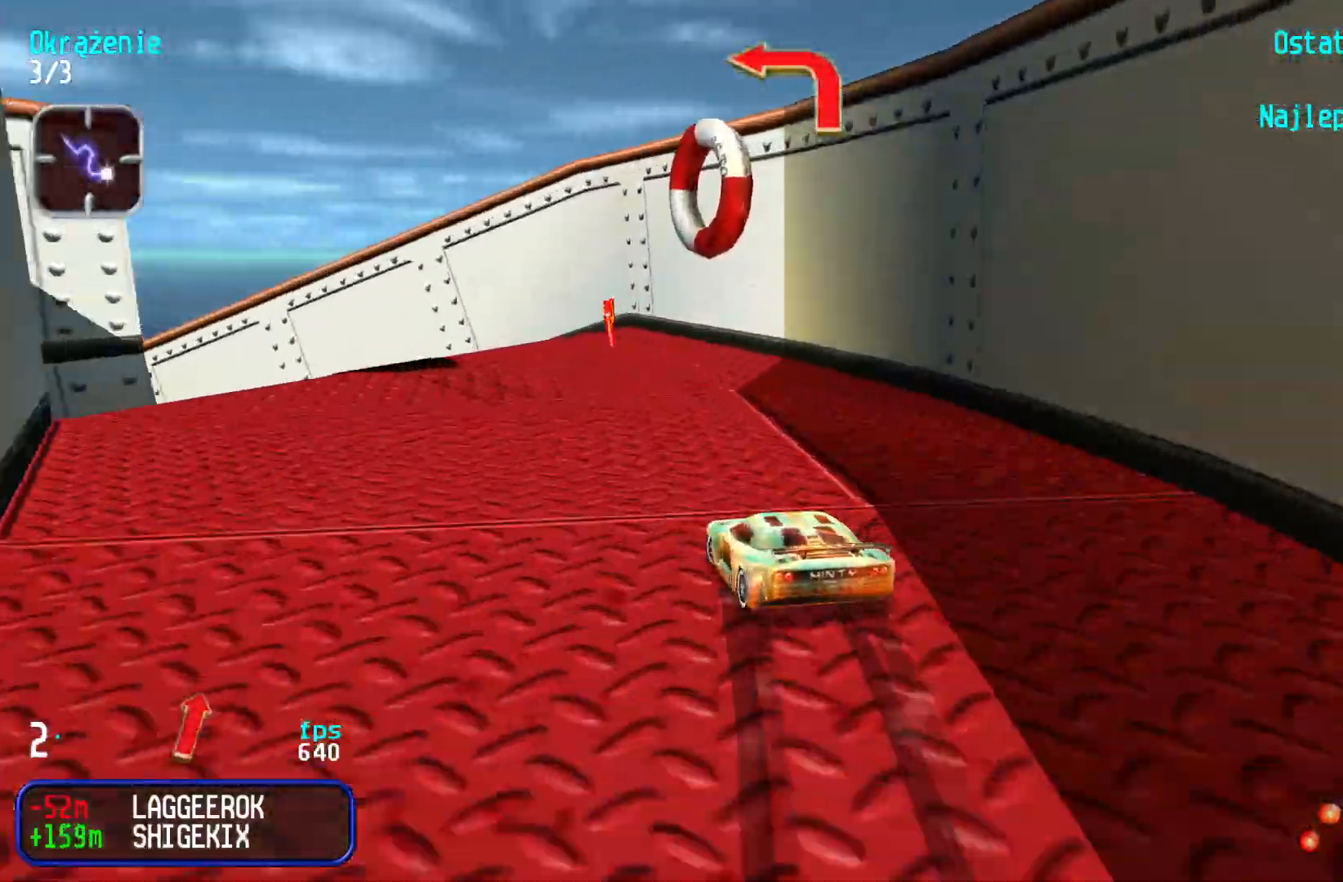
{"keys": ["right", "up"], "events": [[100, "up", "down"], [183, "up", "up"], [283, "right", "down"], [283, "up", "down"], [317, "left", "up"]]}
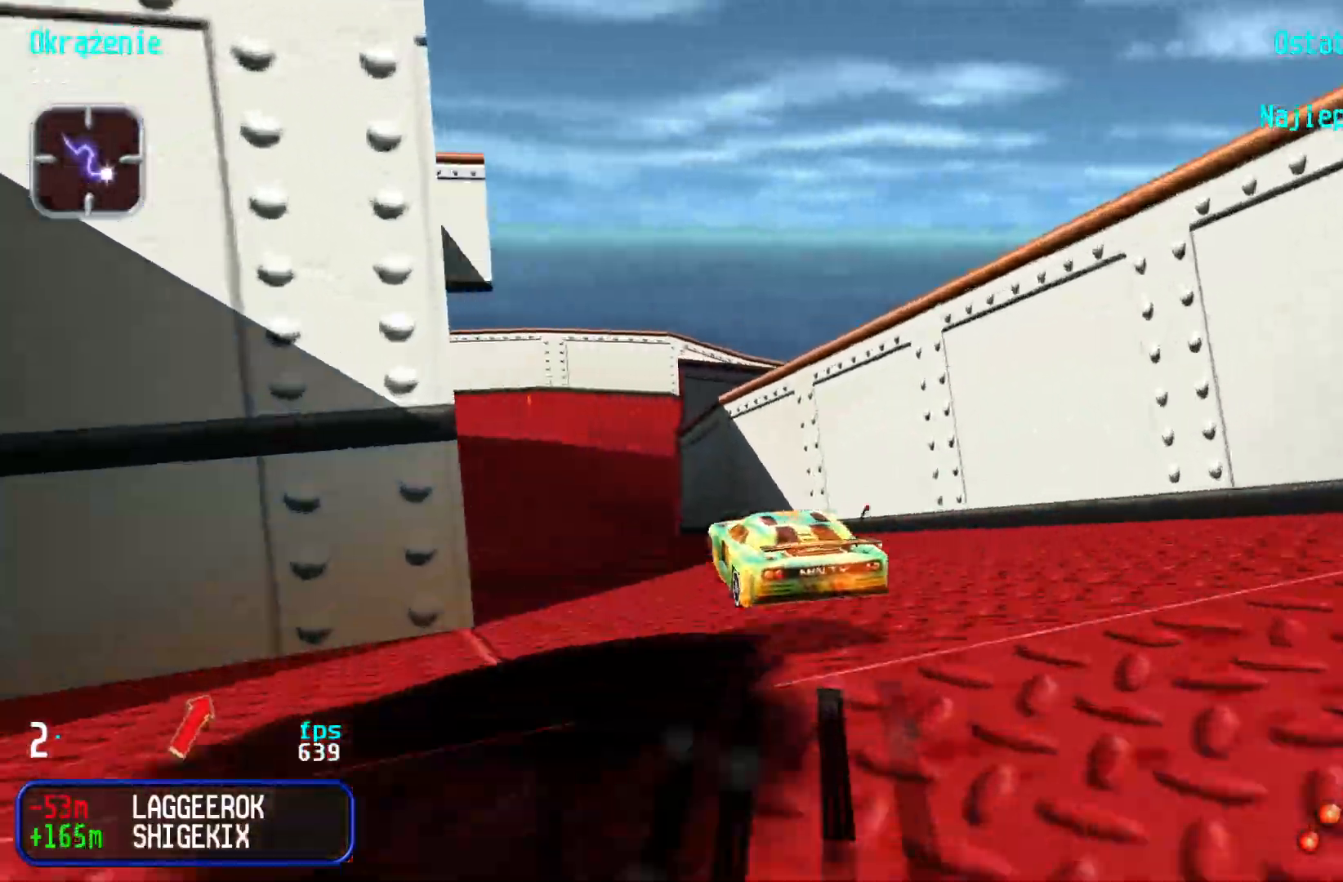
{"keys": ["up"], "events": [[17, "right", "up"]]}
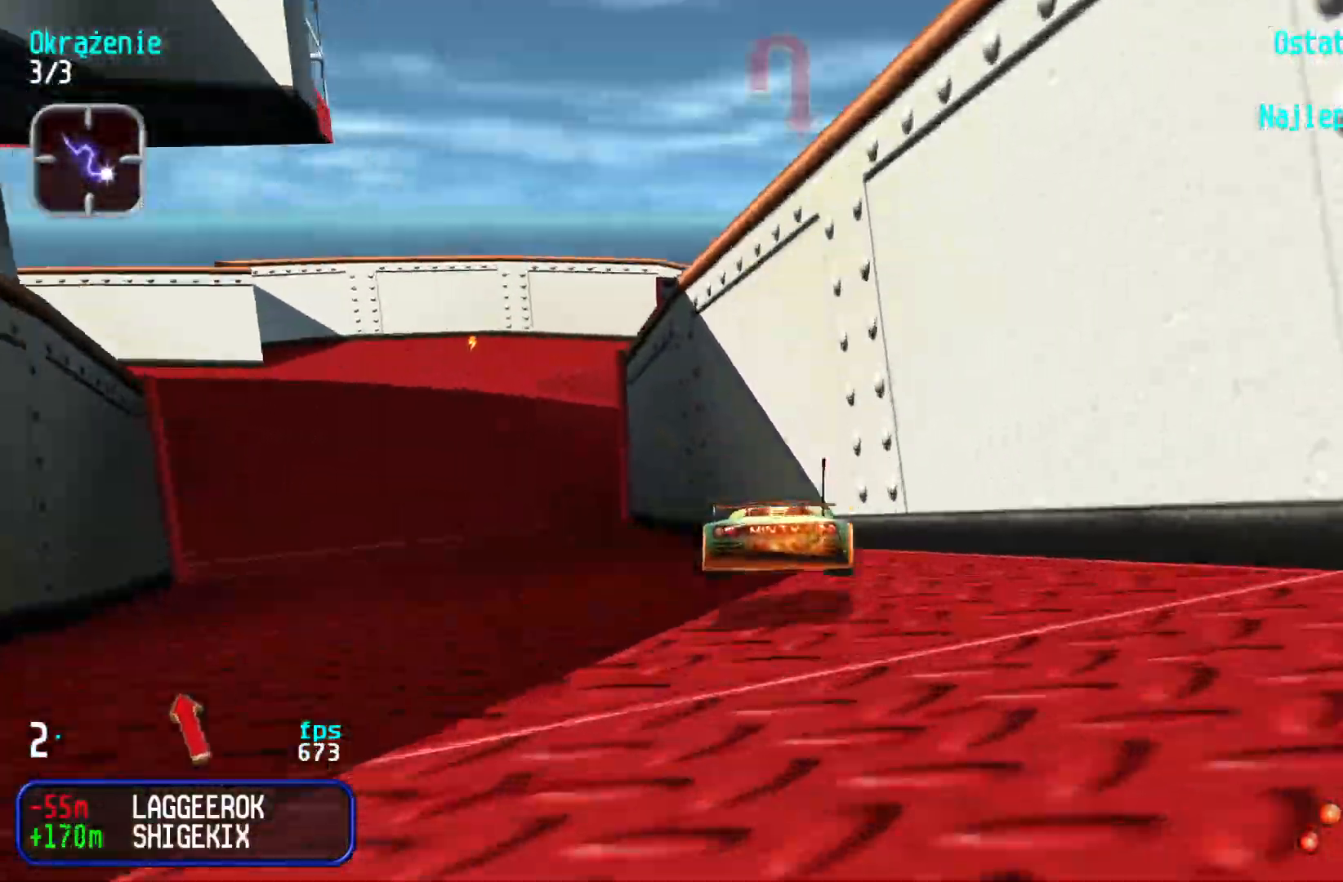
{"keys": ["down"], "events": [[167, "left", "down"], [283, "left", "up"], [400, "up", "up"], [483, "down", "down"]]}
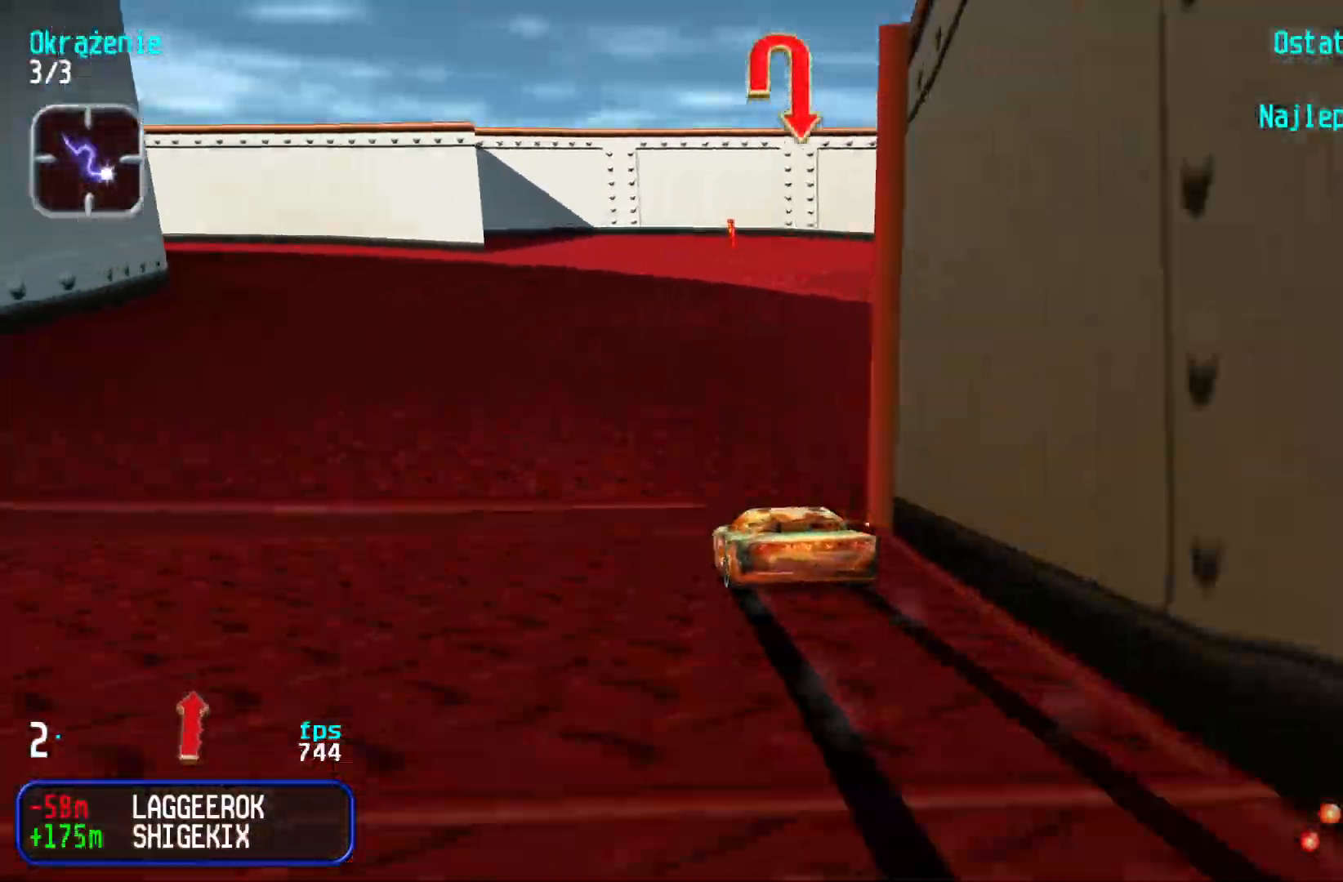
{"keys": ["right", "up"], "events": [[33, "right", "down"], [367, "down", "up"], [433, "up", "down"]]}
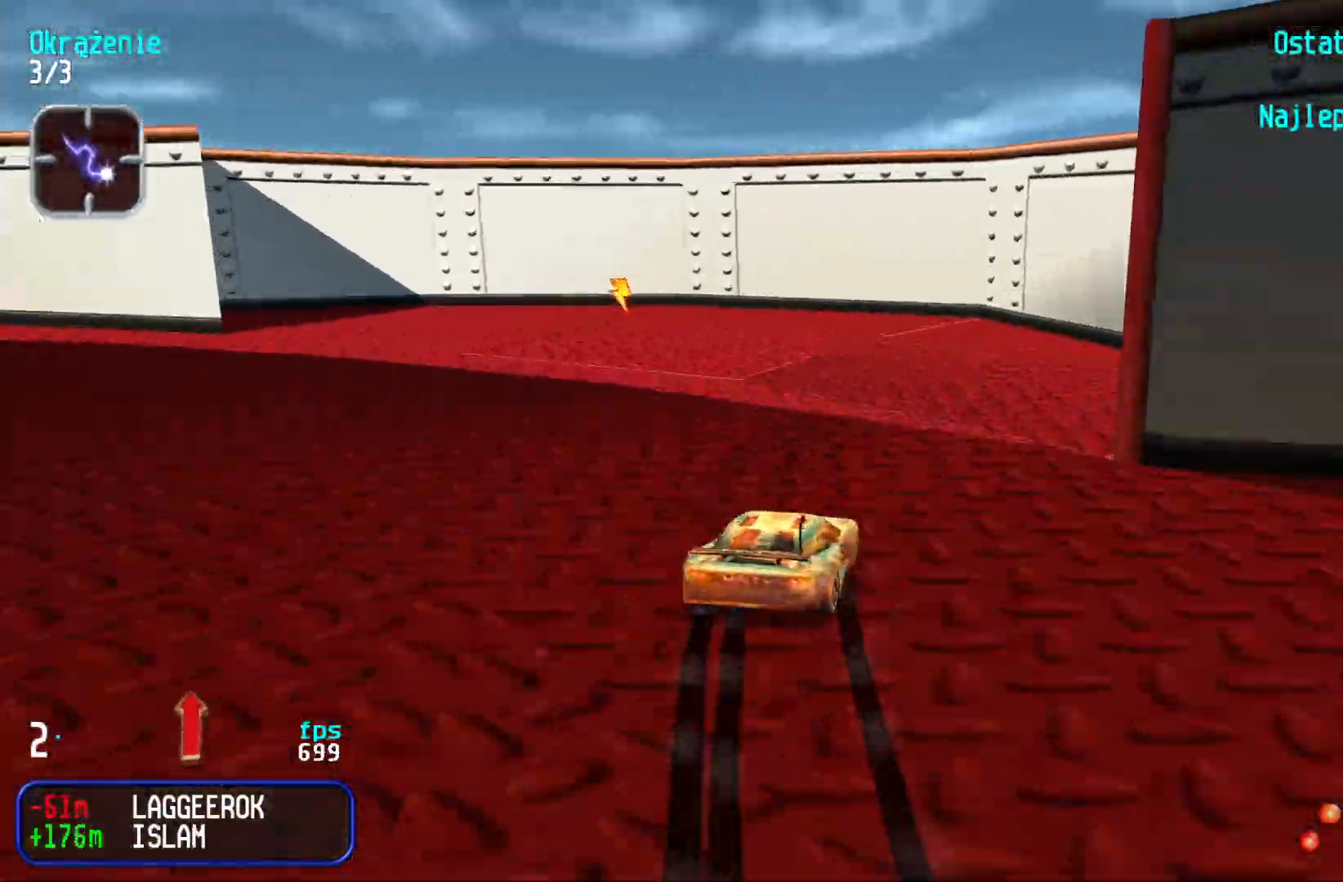
{"keys": ["right"], "events": [[83, "up", "up"], [133, "down", "down"], [350, "down", "up"]]}
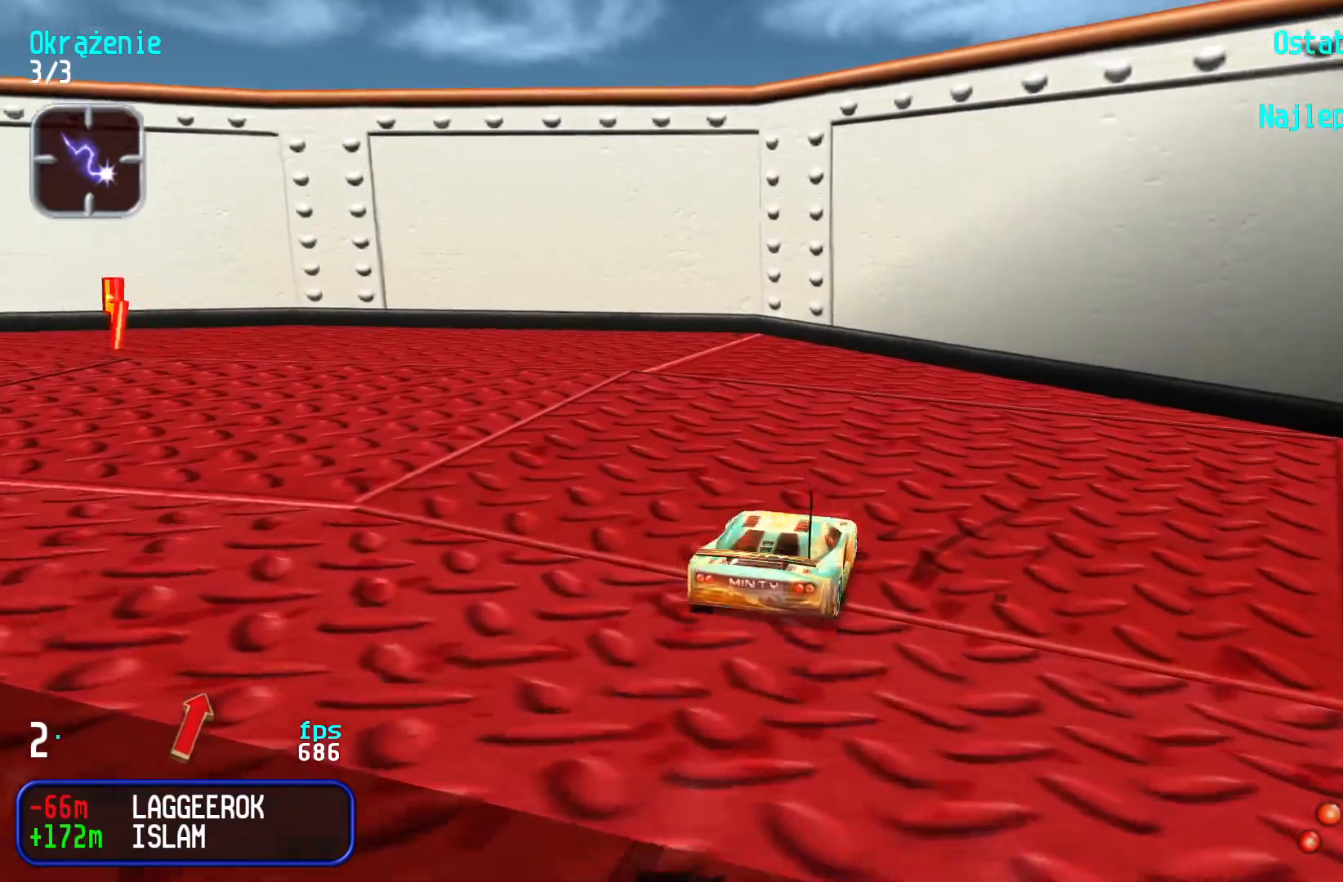
{"keys": ["right", "up"], "events": [[450, "up", "down"]]}
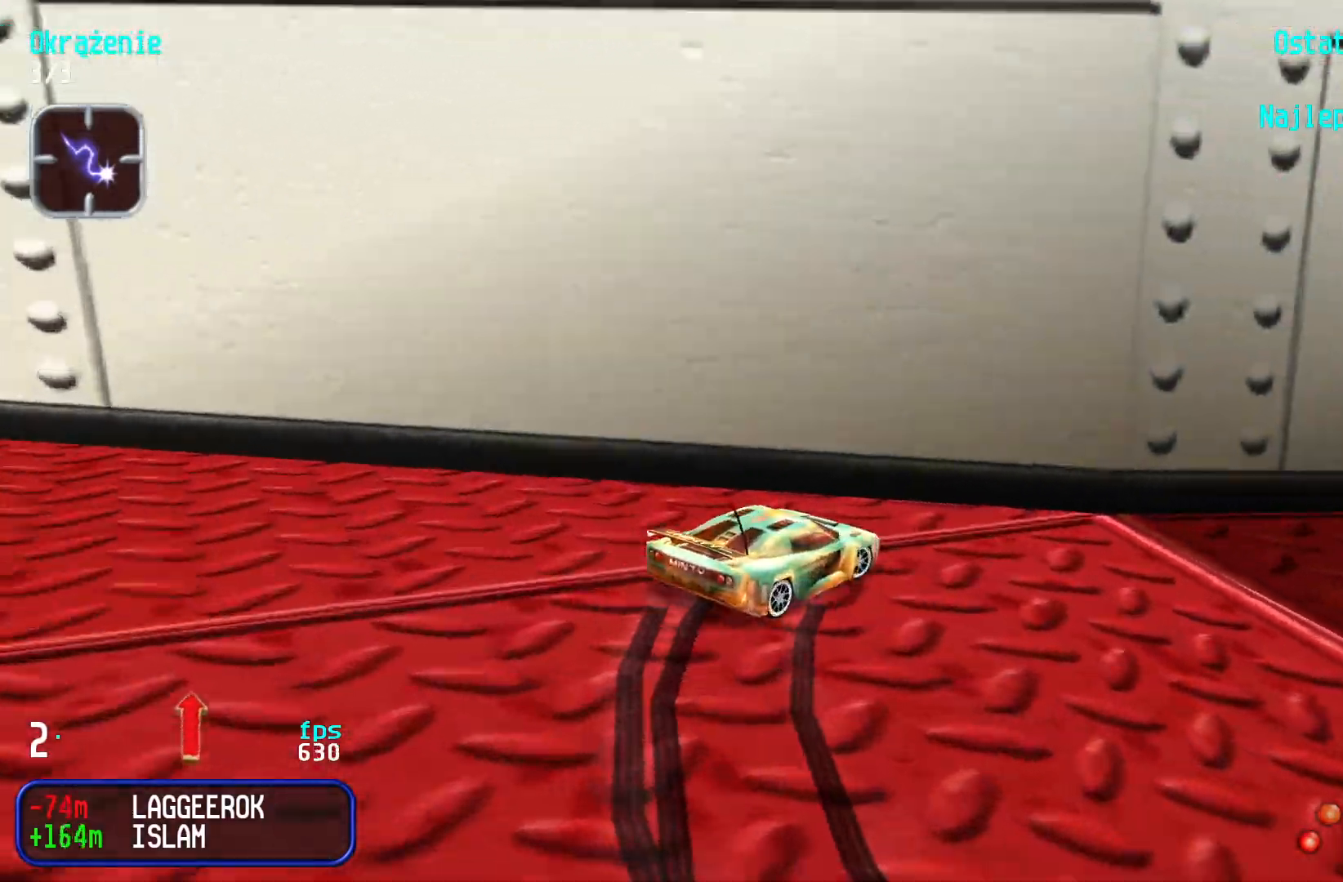
{"keys": ["up"], "events": [[183, "right", "up"]]}
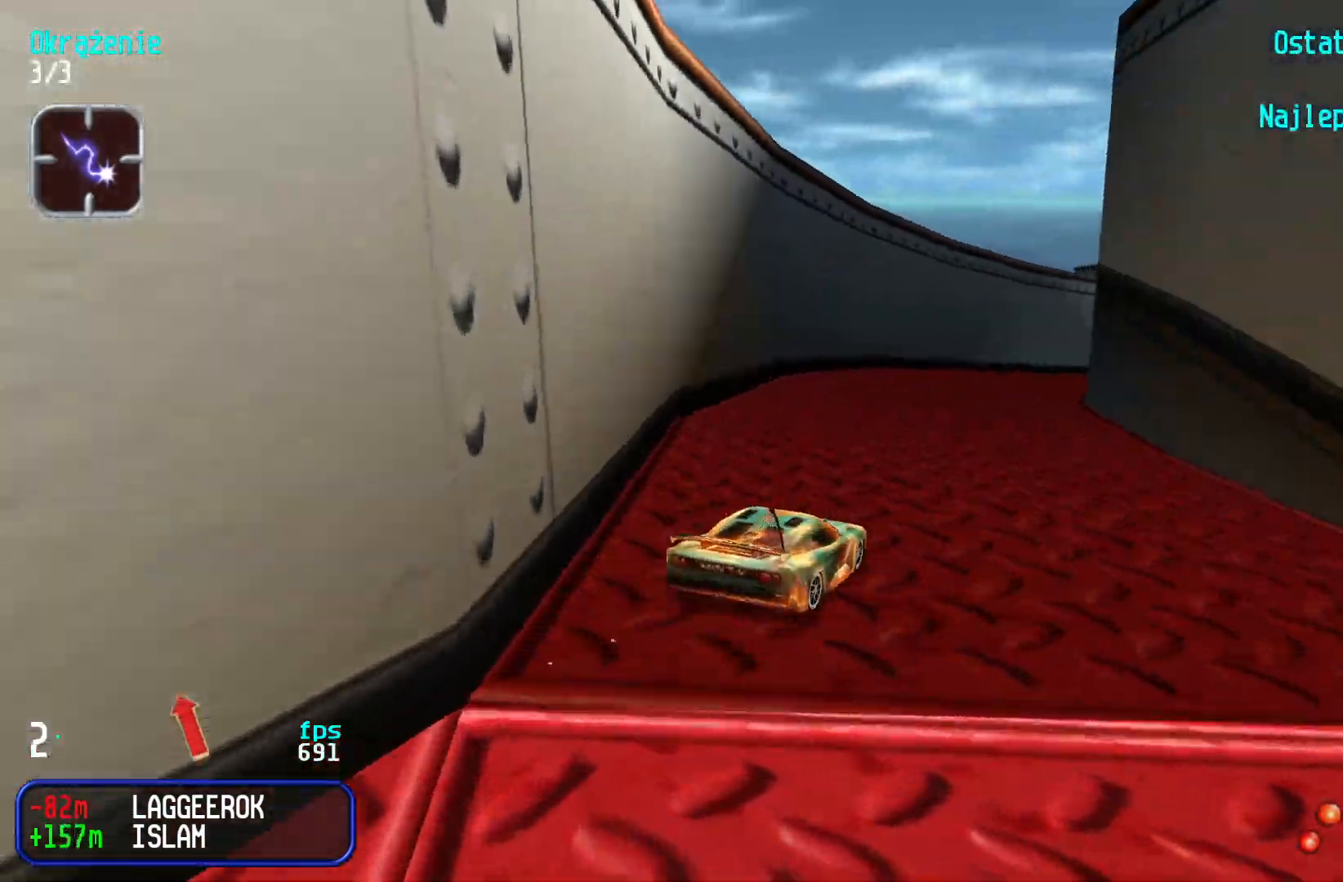
{"keys": ["up"], "events": [[300, "left", "down"], [367, "left", "up"]]}
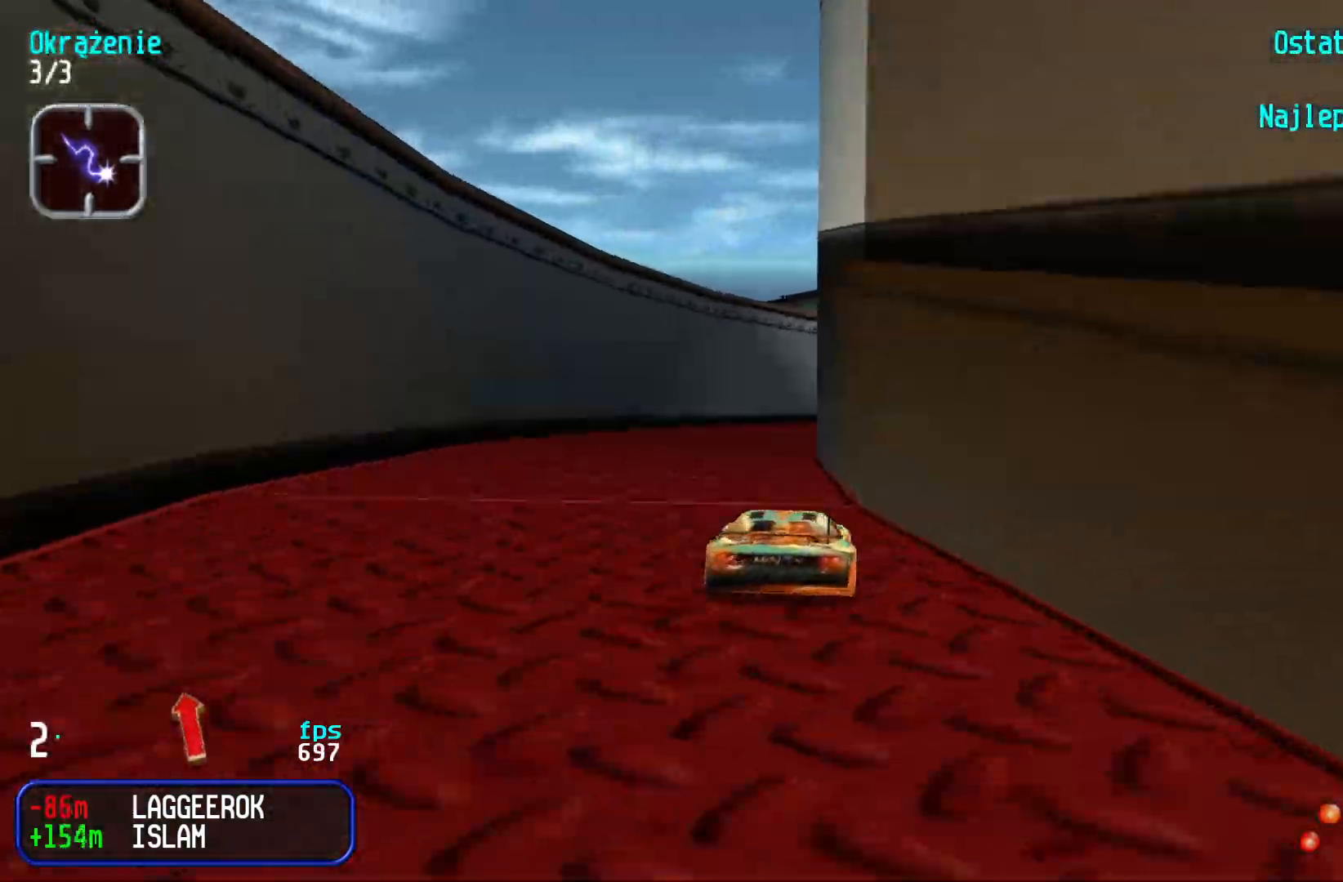
{"keys": ["right", "up"], "events": [[267, "right", "down"], [433, "right", "up"], [483, "right", "down"]]}
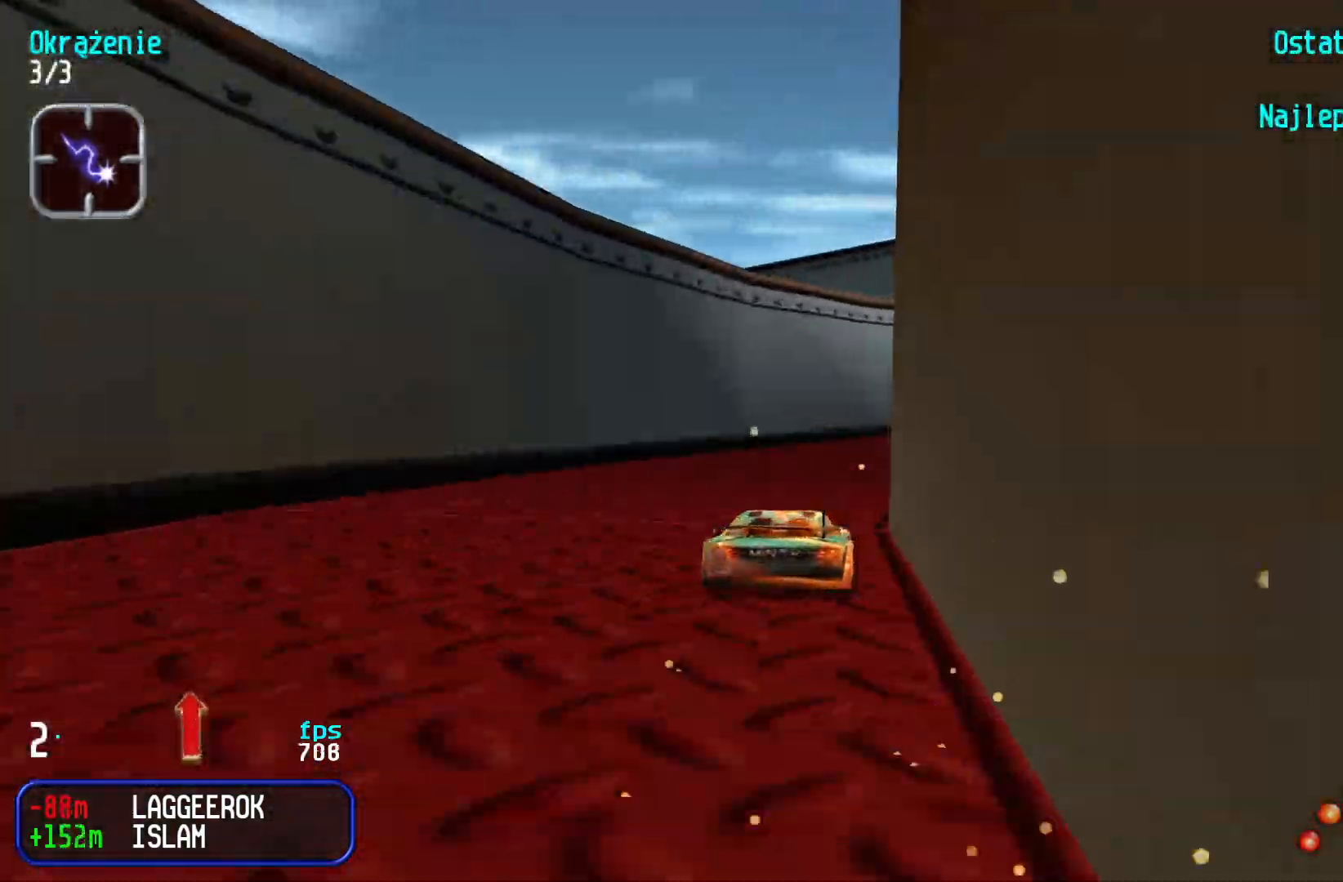
{"keys": ["right", "up"], "events": [[150, "right", "up"], [200, "right", "down"], [367, "right", "up"], [417, "right", "down"]]}
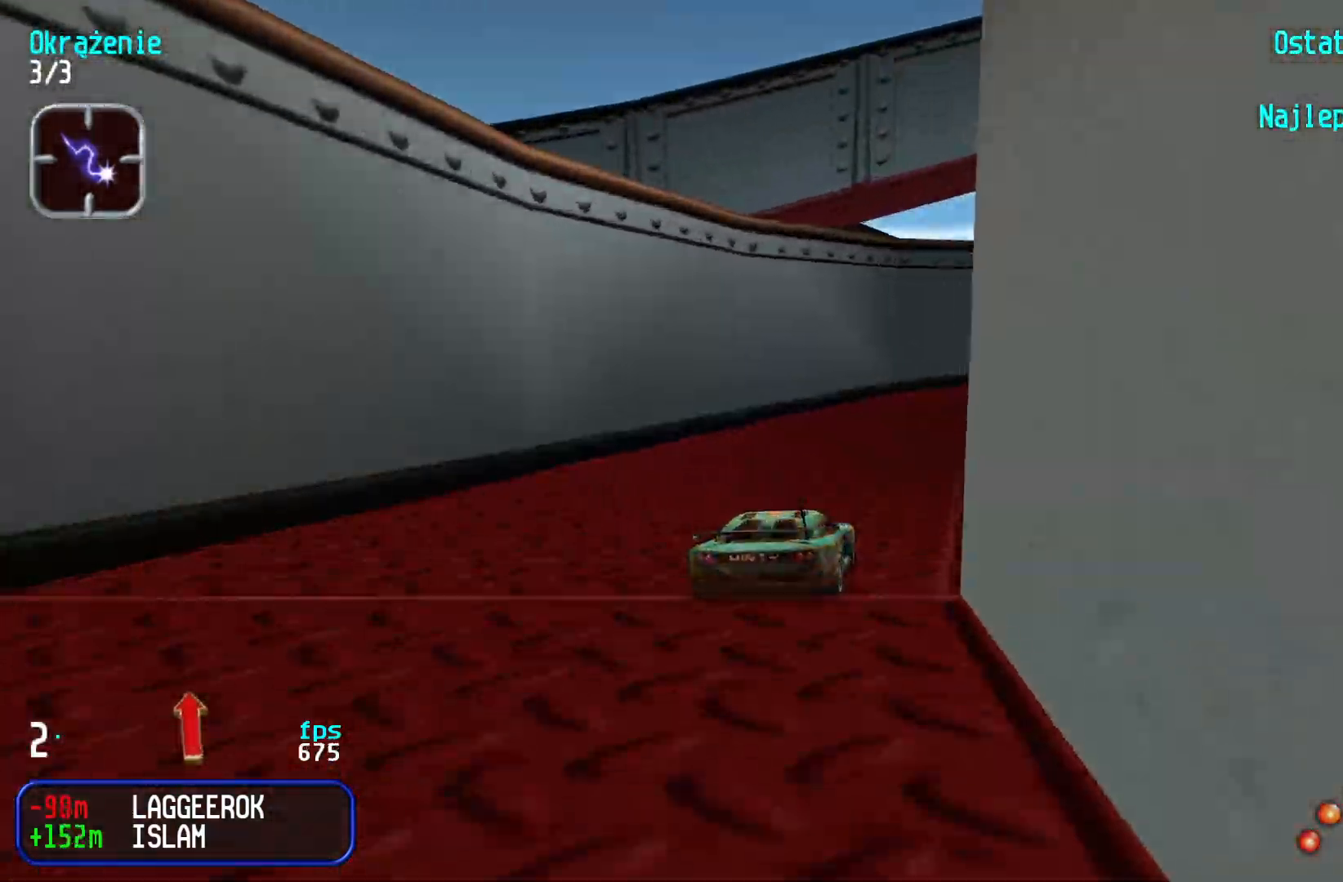
{"keys": ["right", "up"], "events": [[50, "right", "up"], [150, "right", "down"], [267, "right", "up"], [317, "right", "down"], [450, "right", "up"], [500, "right", "down"]]}
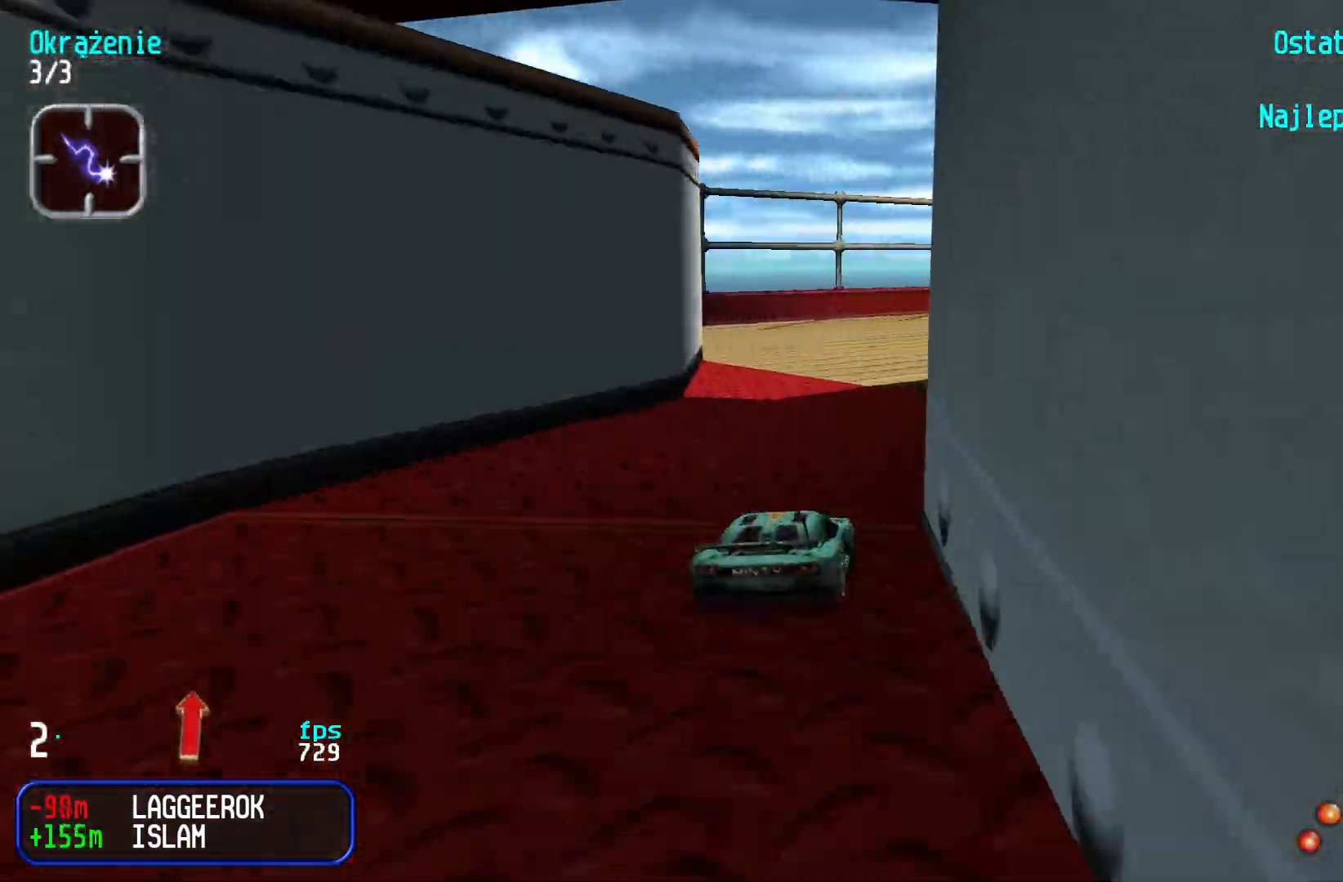
{"keys": ["up"], "events": [[150, "right", "up"], [217, "right", "down"], [333, "right", "up"], [383, "right", "down"], [467, "right", "up"]]}
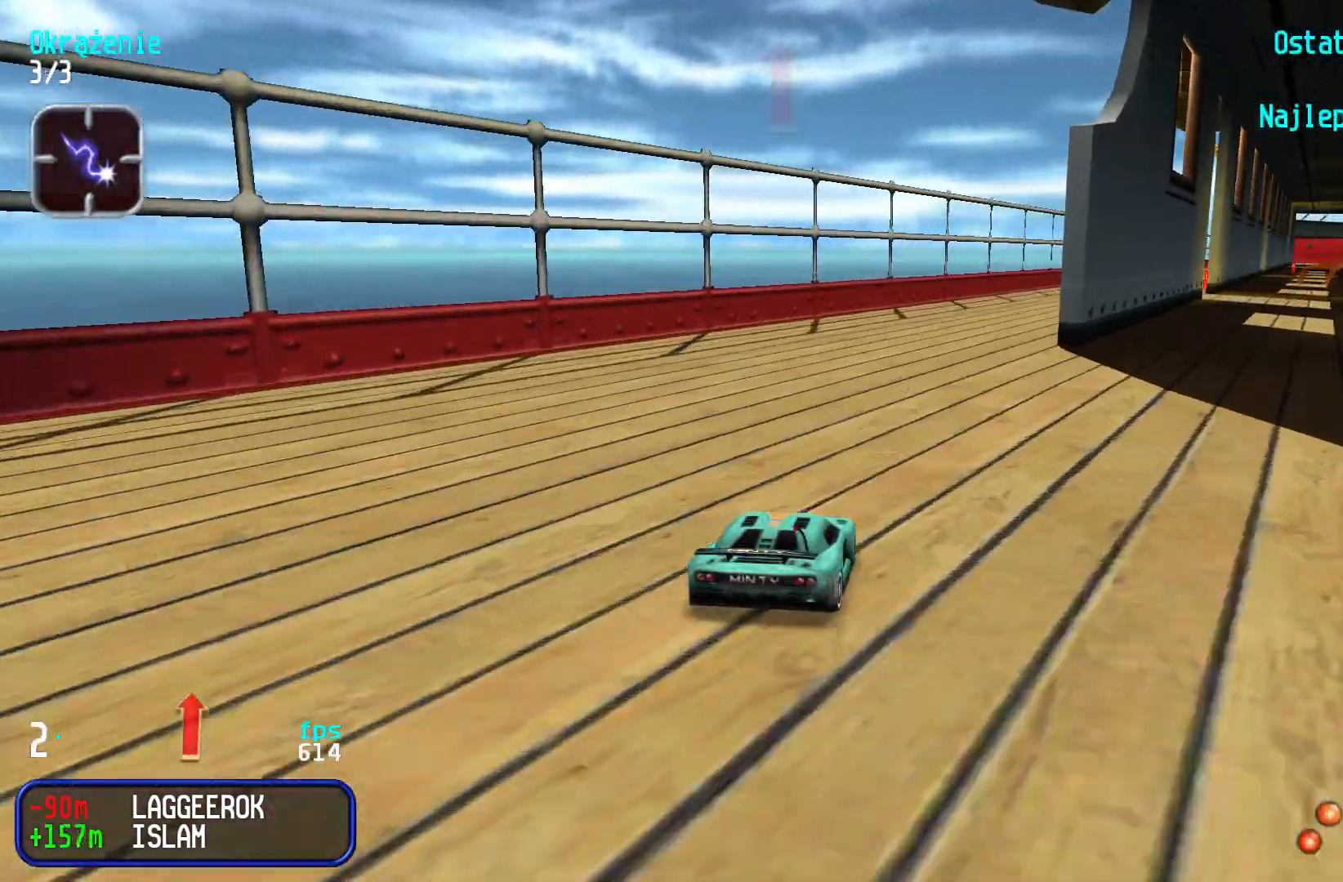
{"keys": ["up"], "events": [[17, "right", "down"], [150, "right", "up"], [200, "right", "down"], [350, "right", "up"]]}
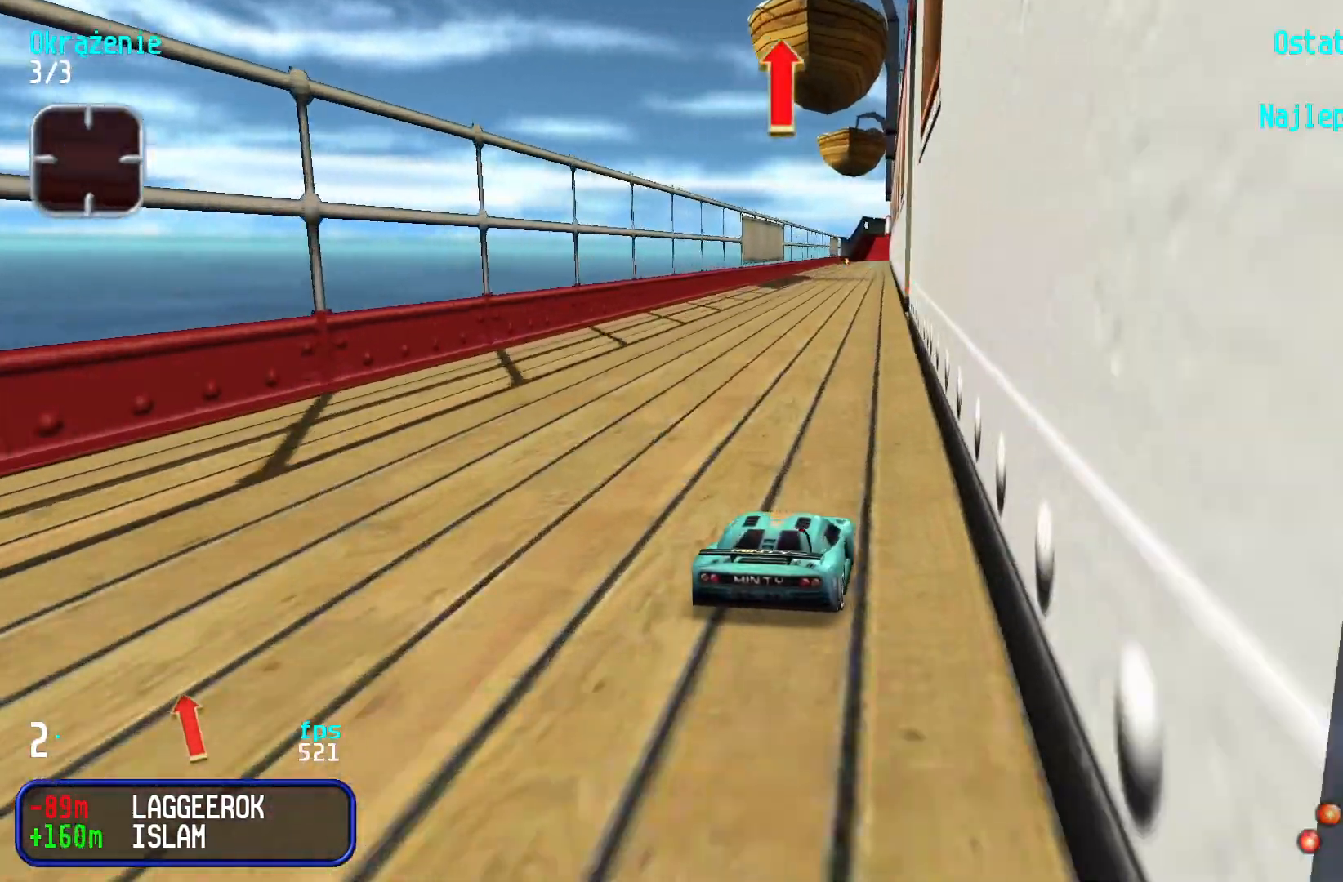
{"keys": ["left", "up"], "events": [[383, "left", "down"]]}
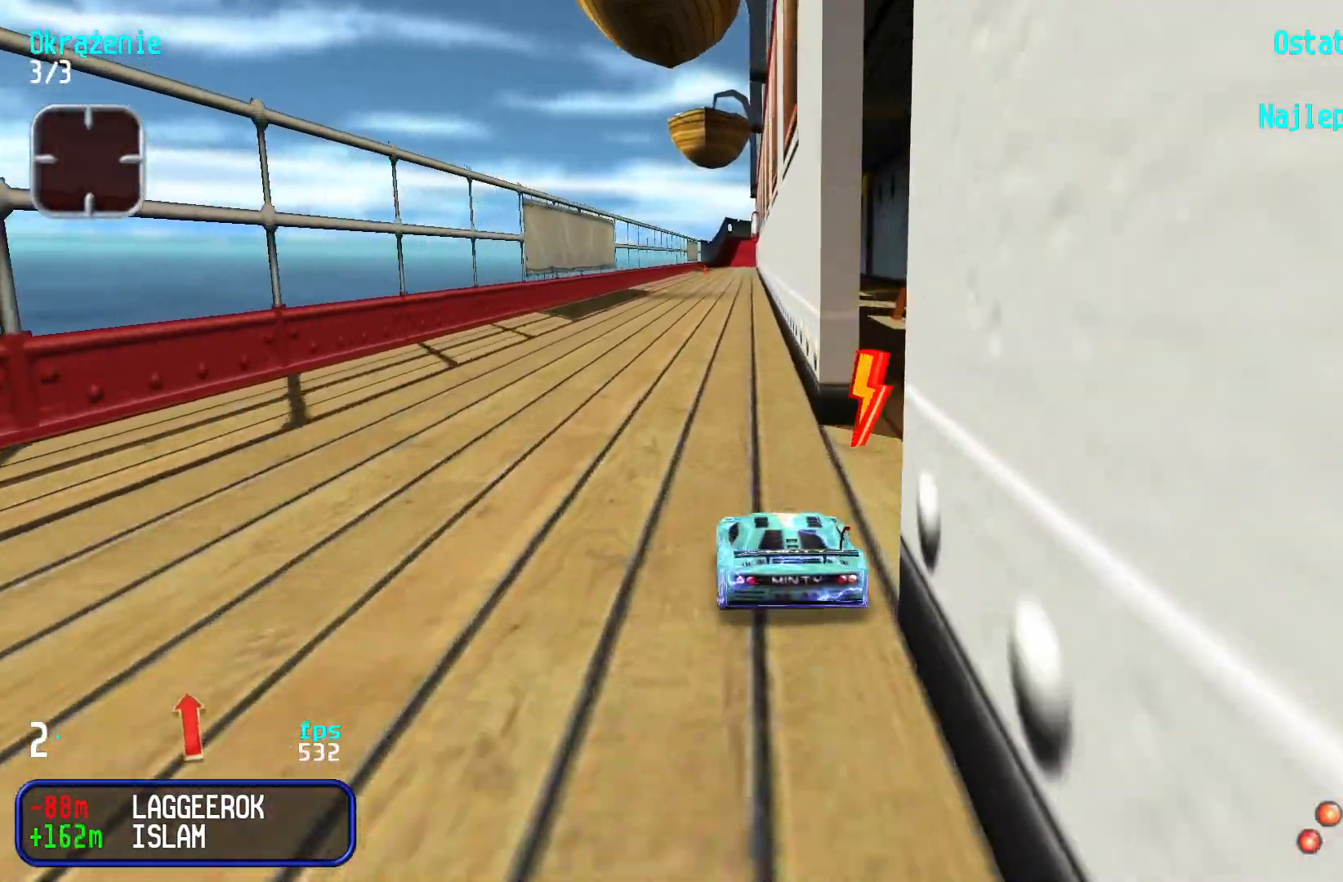
{"keys": ["up"], "events": [[50, "left", "up"], [100, "right", "down"], [217, "right", "up"]]}
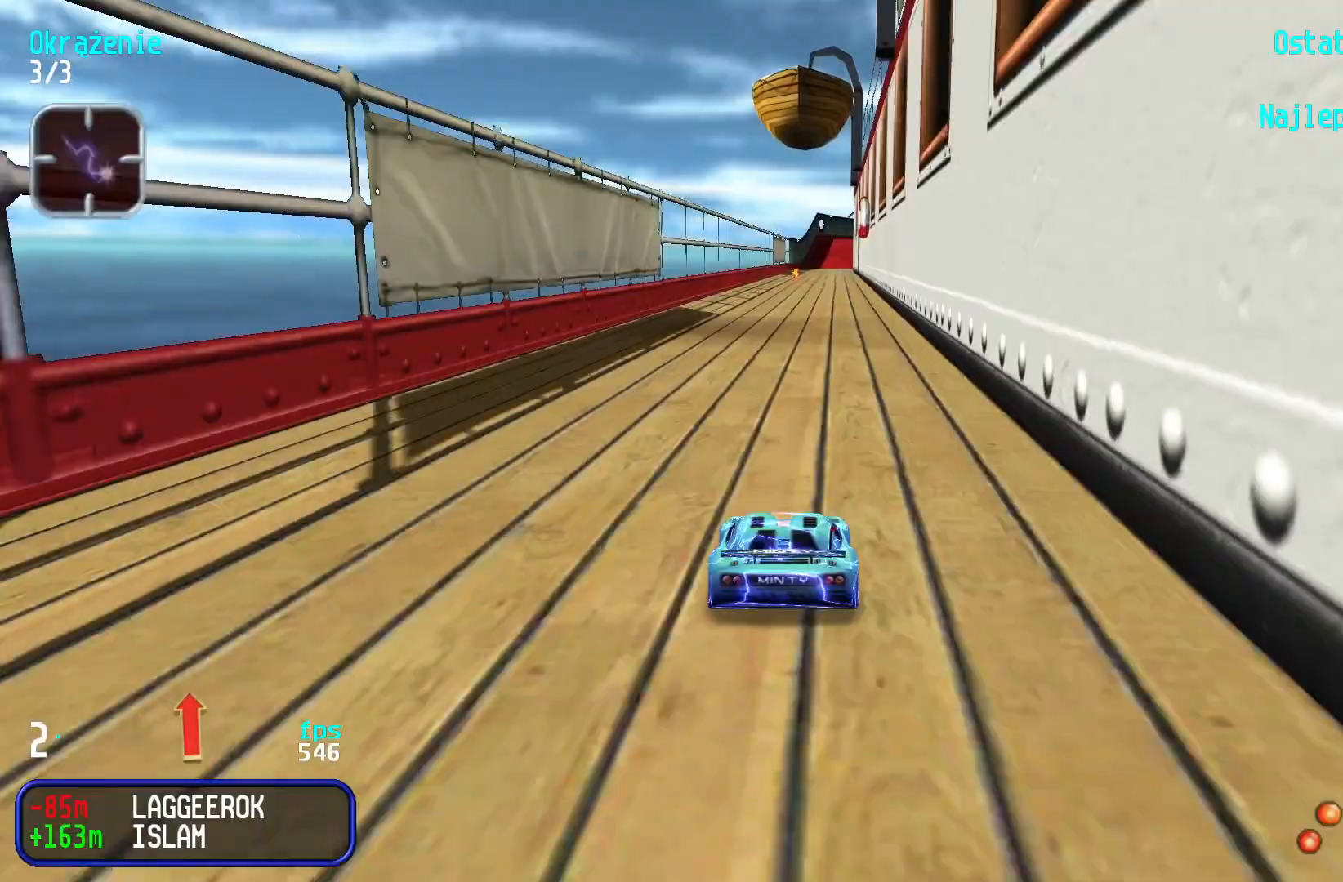
{"keys": ["up"], "events": [[100, "right", "down"], [150, "right", "up"]]}